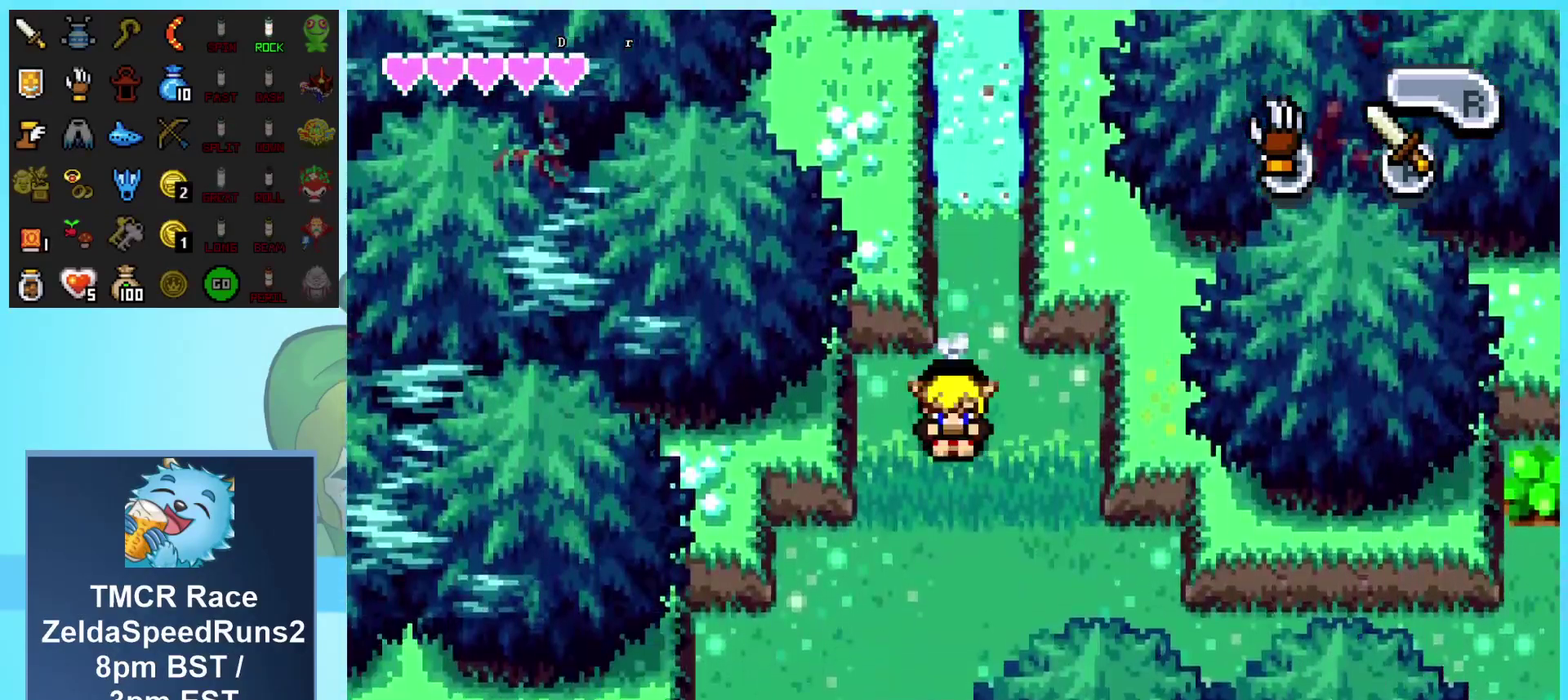
Gameplay with a controller (Nintendo layout); each line is a JSON object with the inputs held at the frame after it. "events" lists button and stick changes between this image and that frame as [ms after this image, input, new state], when the widget could be followed in between. Not read: L3 R1 R3.
{"buttons": ["DPAD_DOWN", "DPAD_RIGHT"], "events": [[133, "DPAD_RIGHT", "down"]]}
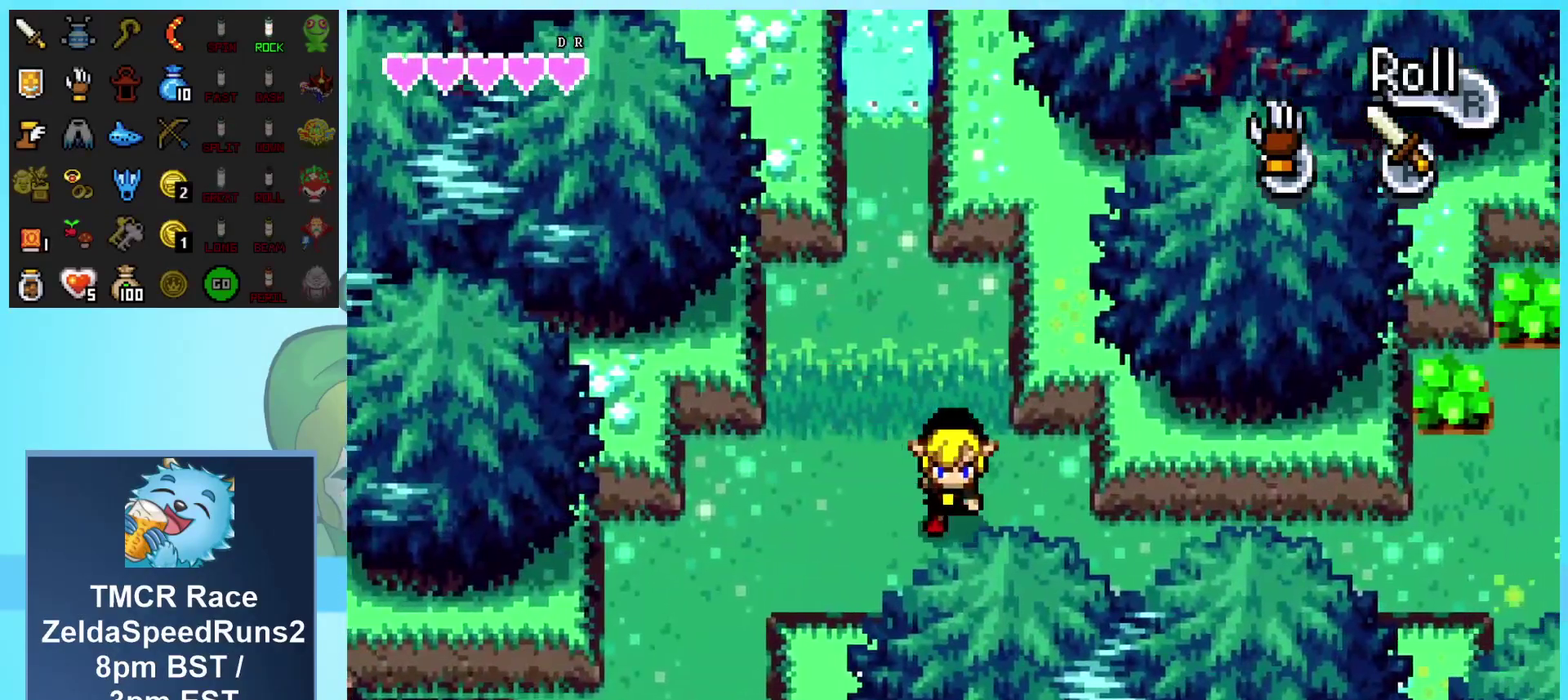
{"buttons": ["DPAD_RIGHT"], "events": [[67, "DPAD_DOWN", "up"]]}
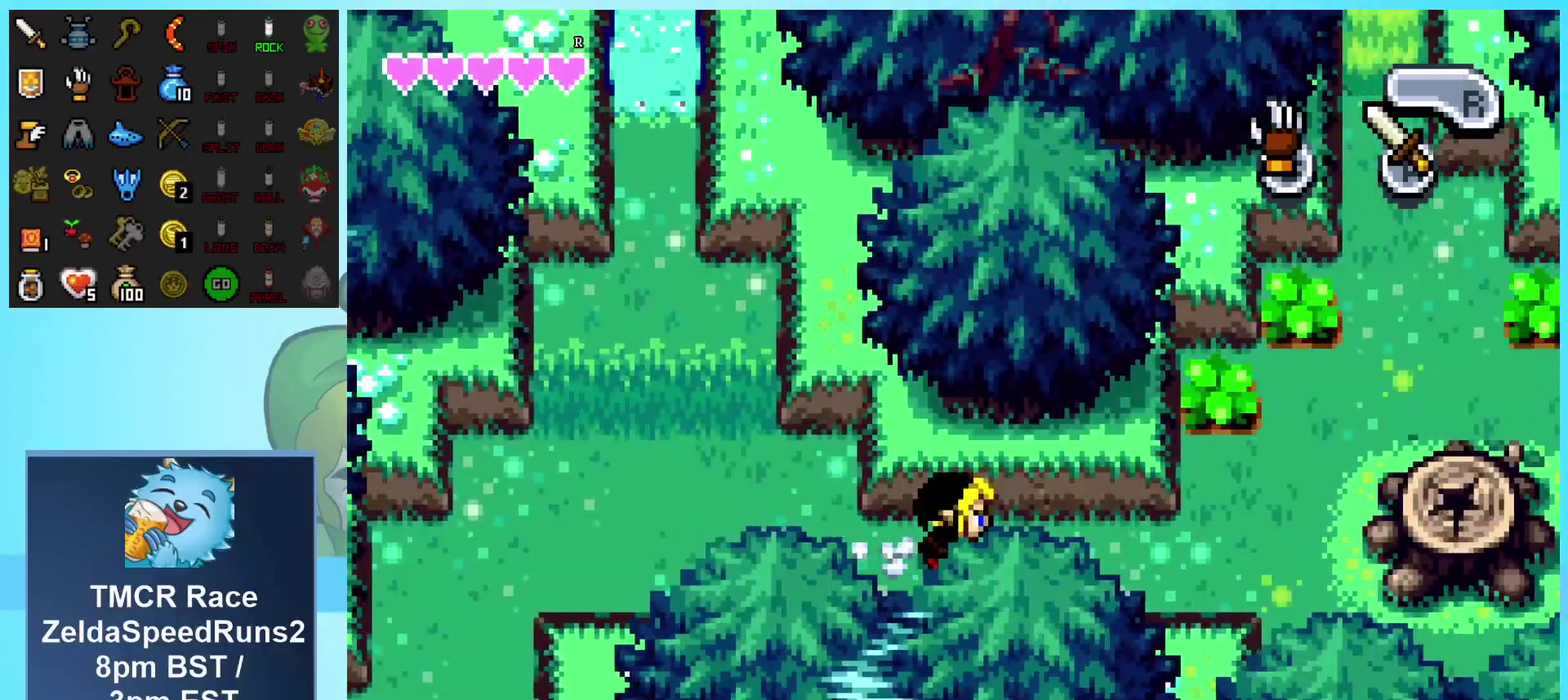
{"buttons": ["DPAD_RIGHT"], "events": []}
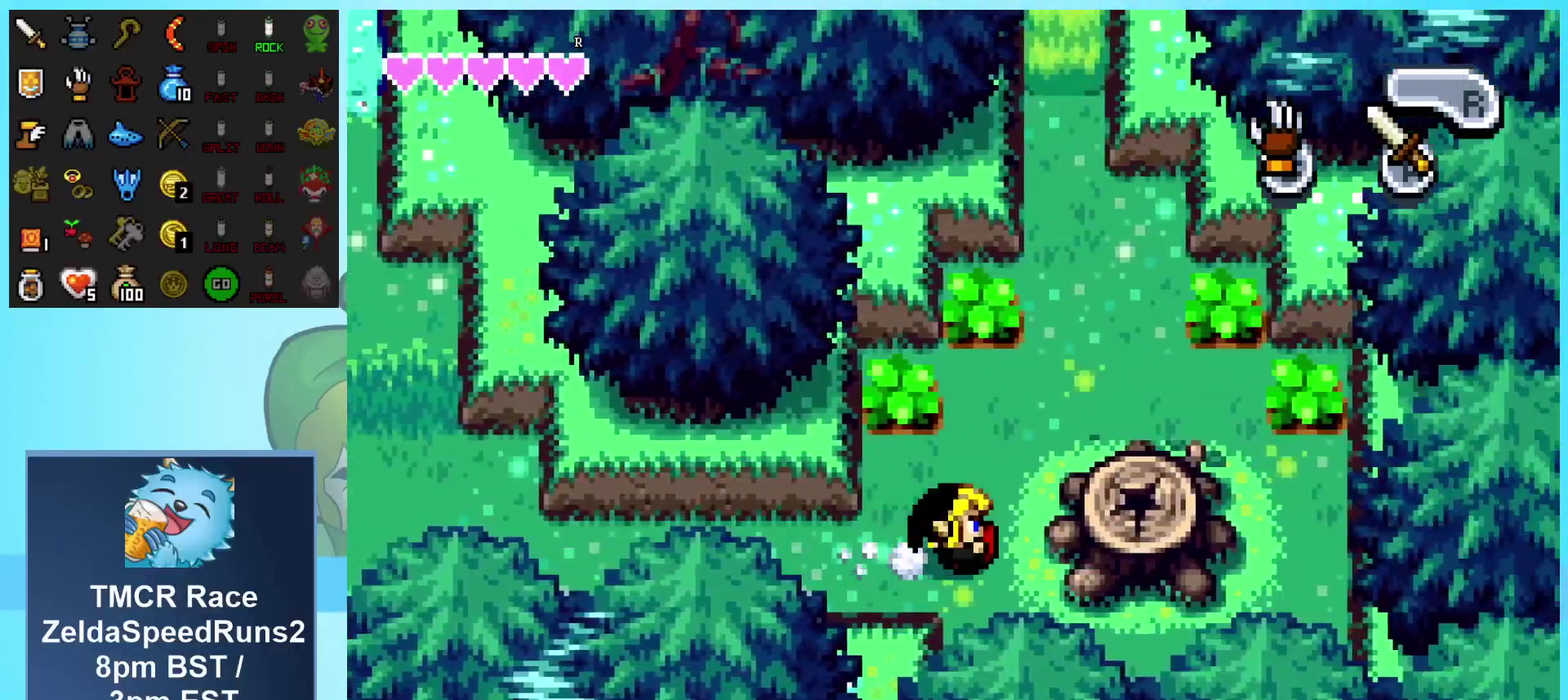
{"buttons": [], "events": [[467, "DPAD_RIGHT", "up"]]}
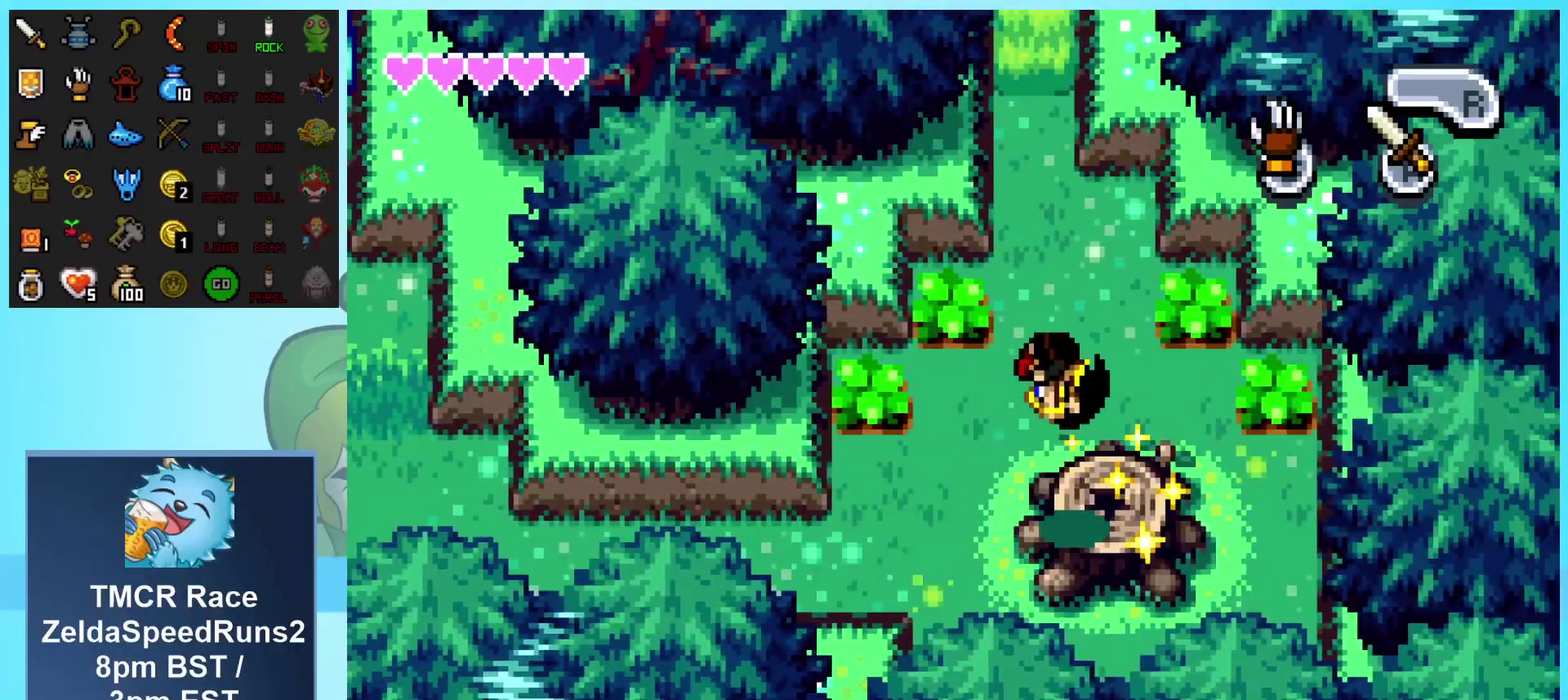
{"buttons": [], "events": []}
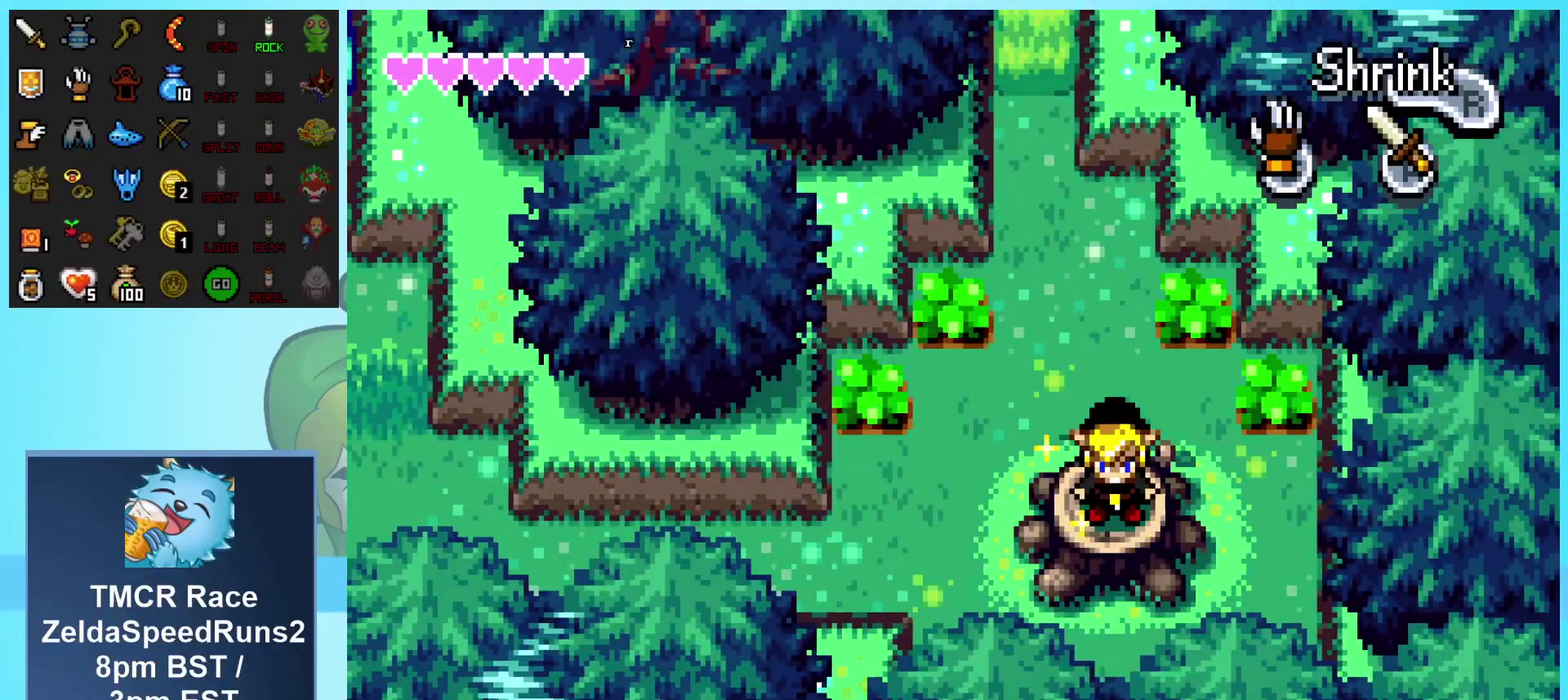
{"buttons": ["DPAD_LEFT"], "events": [[300, "DPAD_LEFT", "down"]]}
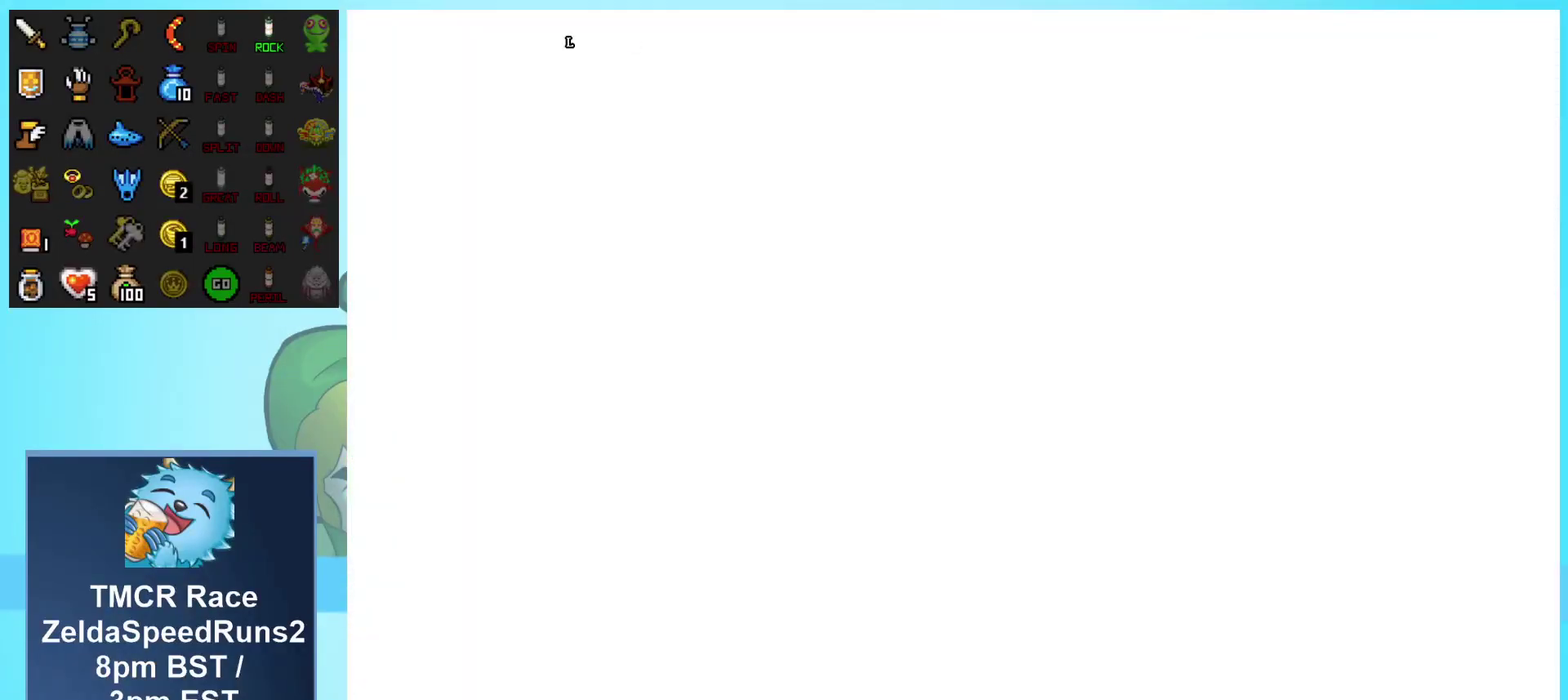
{"buttons": ["DPAD_LEFT"], "events": []}
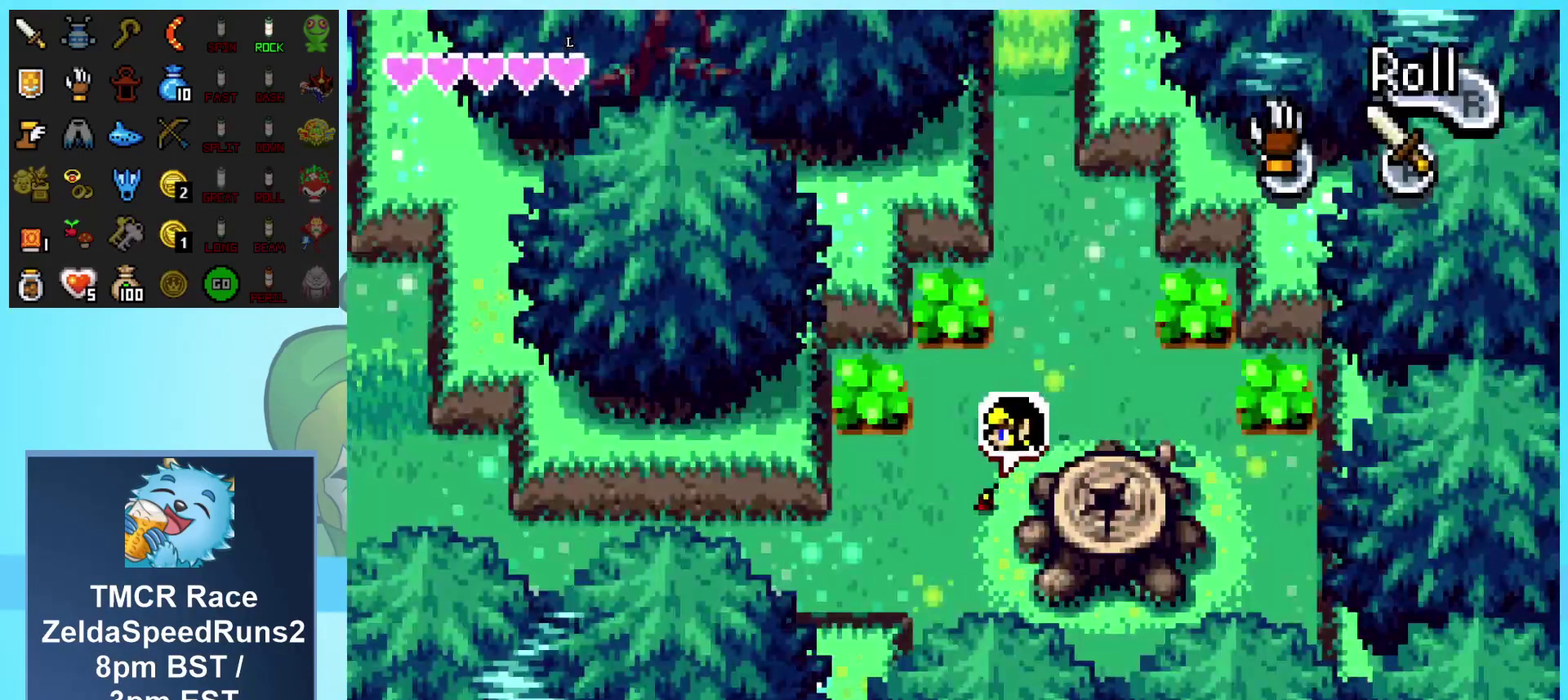
{"buttons": ["DPAD_DOWN", "DPAD_LEFT"], "events": [[350, "DPAD_DOWN", "down"]]}
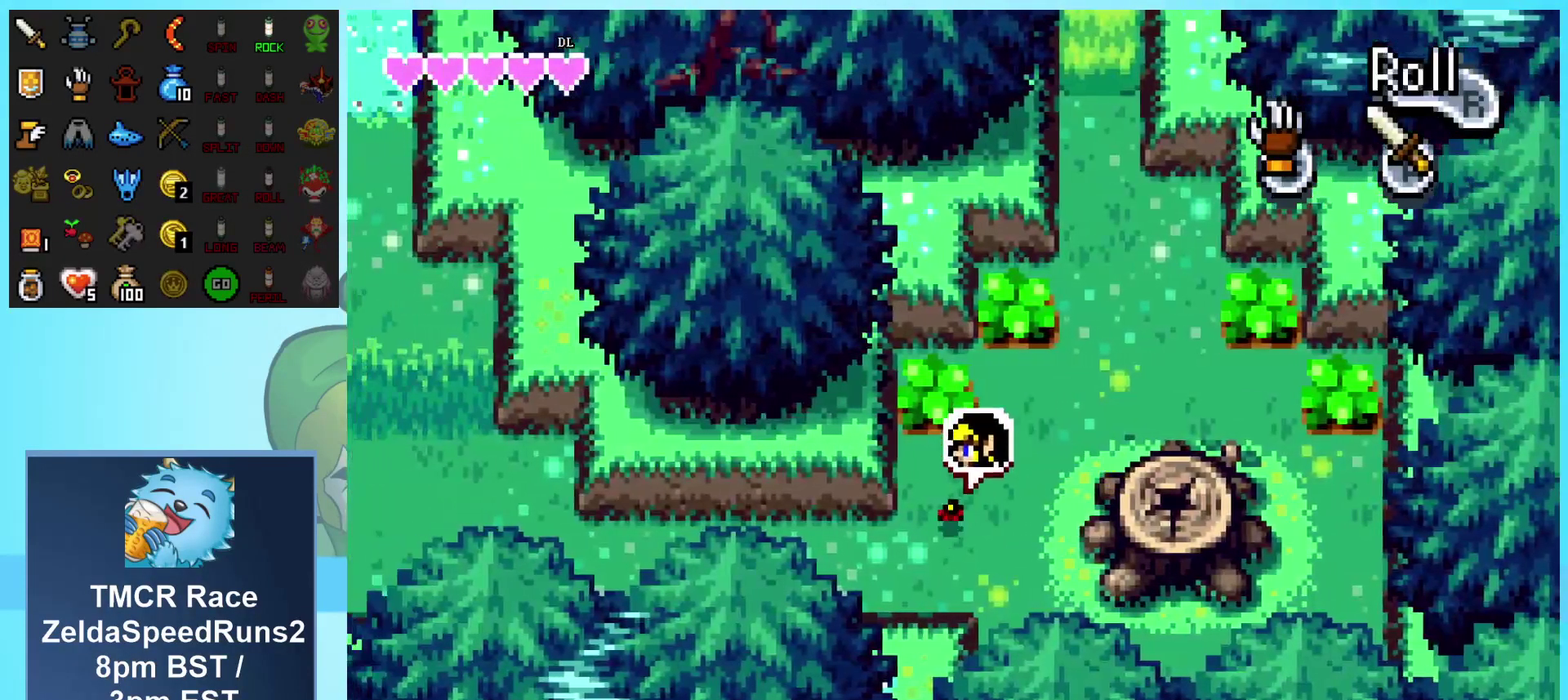
{"buttons": ["DPAD_DOWN", "DPAD_LEFT"], "events": []}
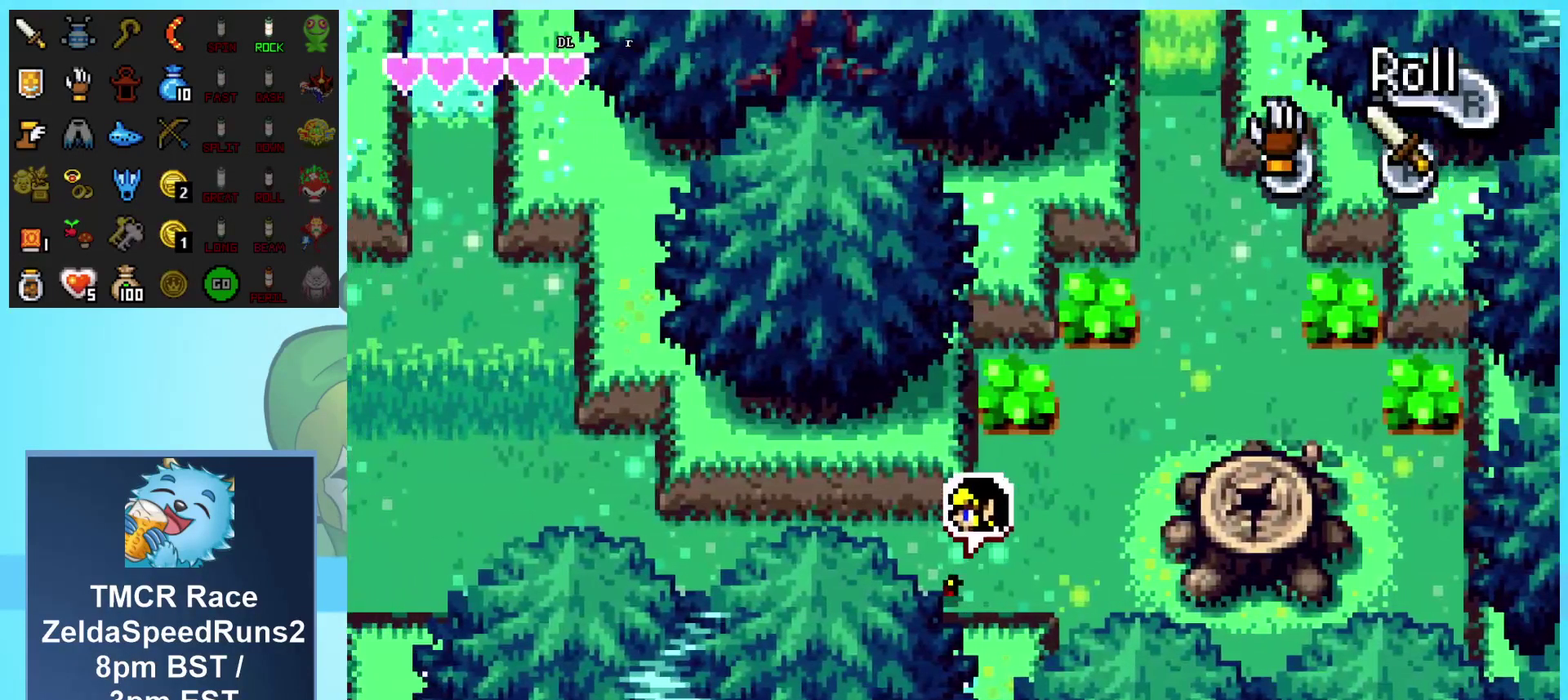
{"buttons": ["DPAD_DOWN", "DPAD_LEFT"], "events": [[83, "DPAD_DOWN", "up"], [383, "DPAD_DOWN", "down"]]}
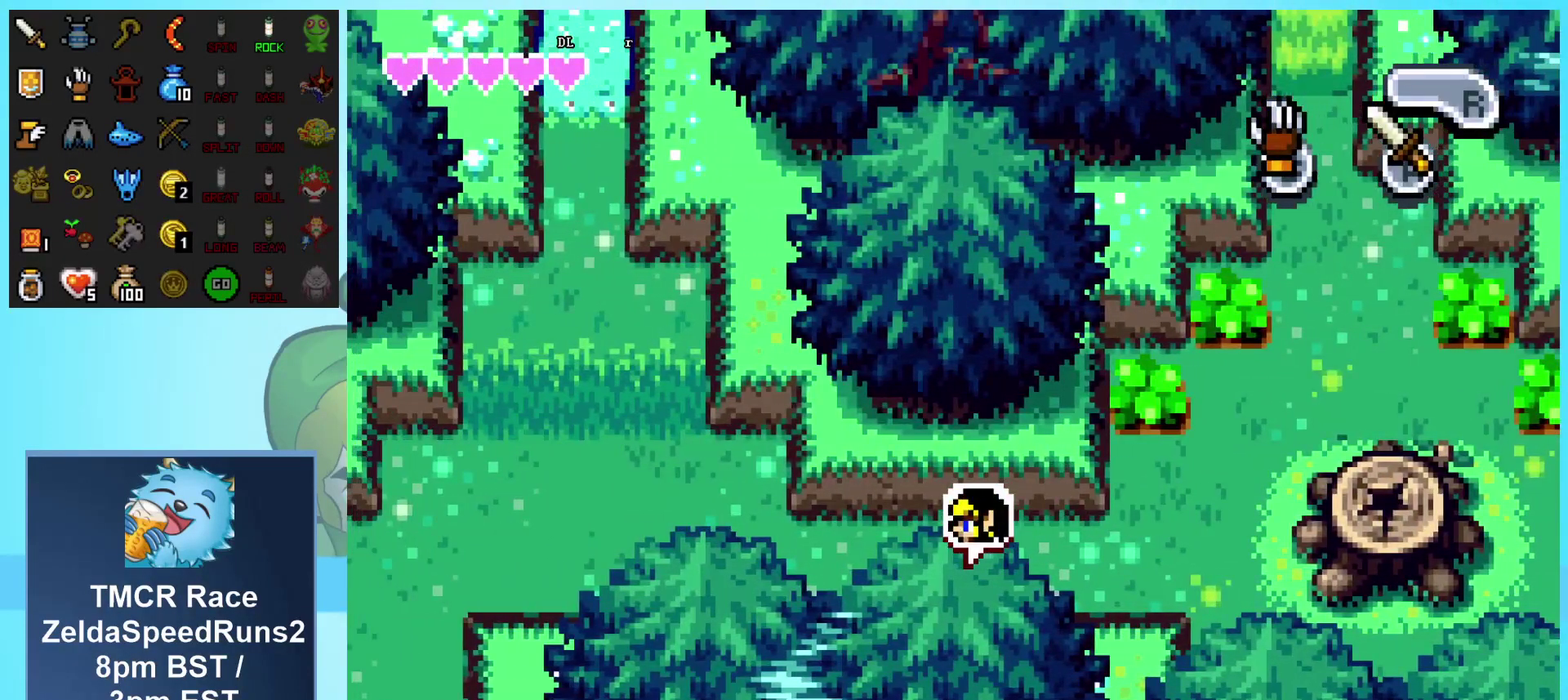
{"buttons": ["DPAD_LEFT"], "events": [[150, "DPAD_DOWN", "up"]]}
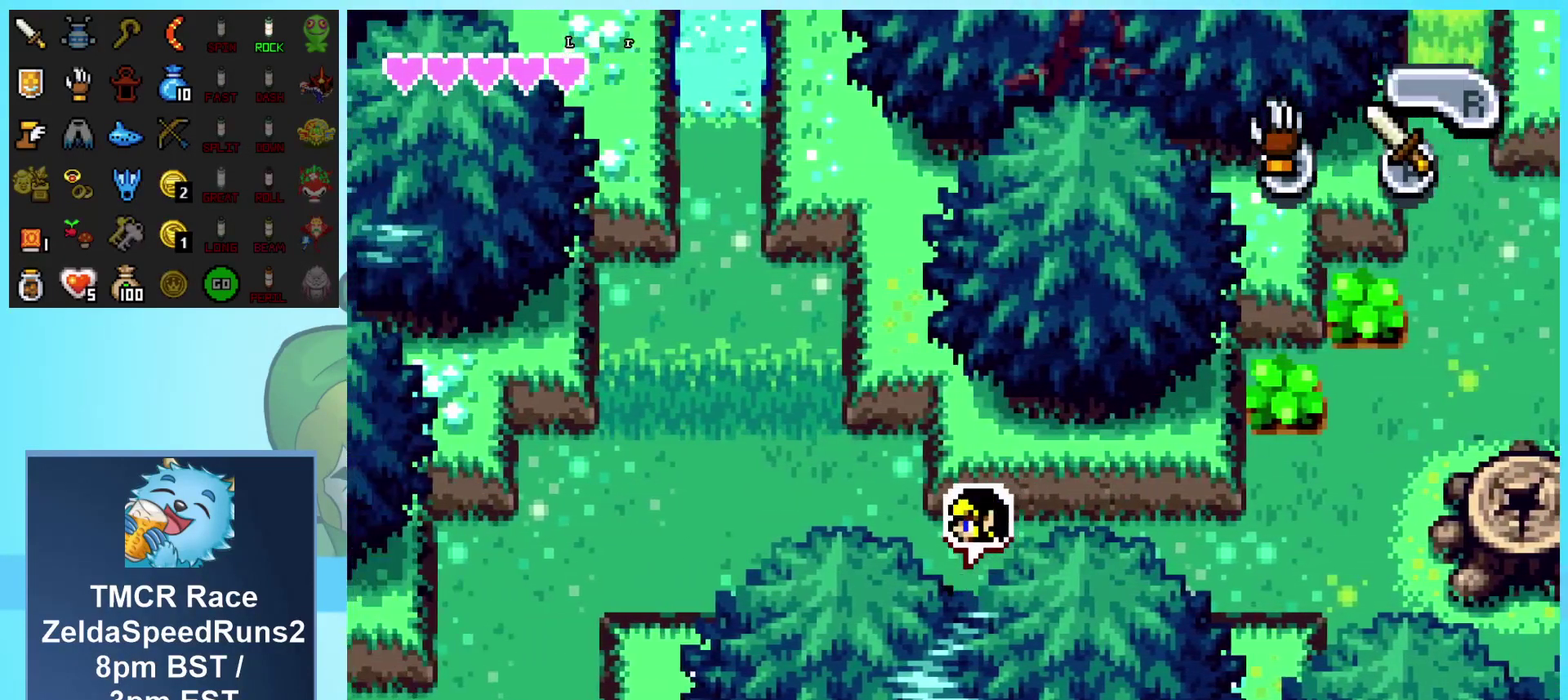
{"buttons": ["DPAD_LEFT"], "events": []}
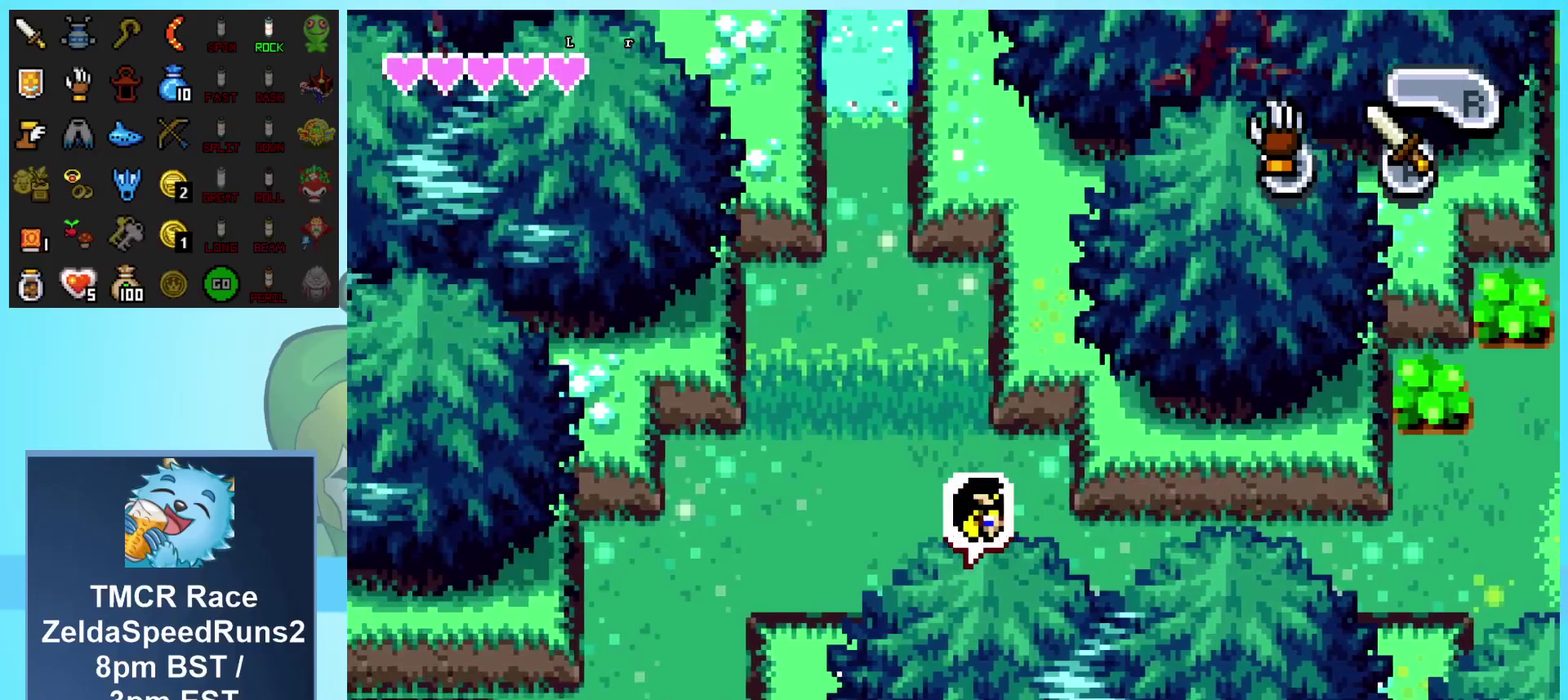
{"buttons": ["DPAD_LEFT"], "events": []}
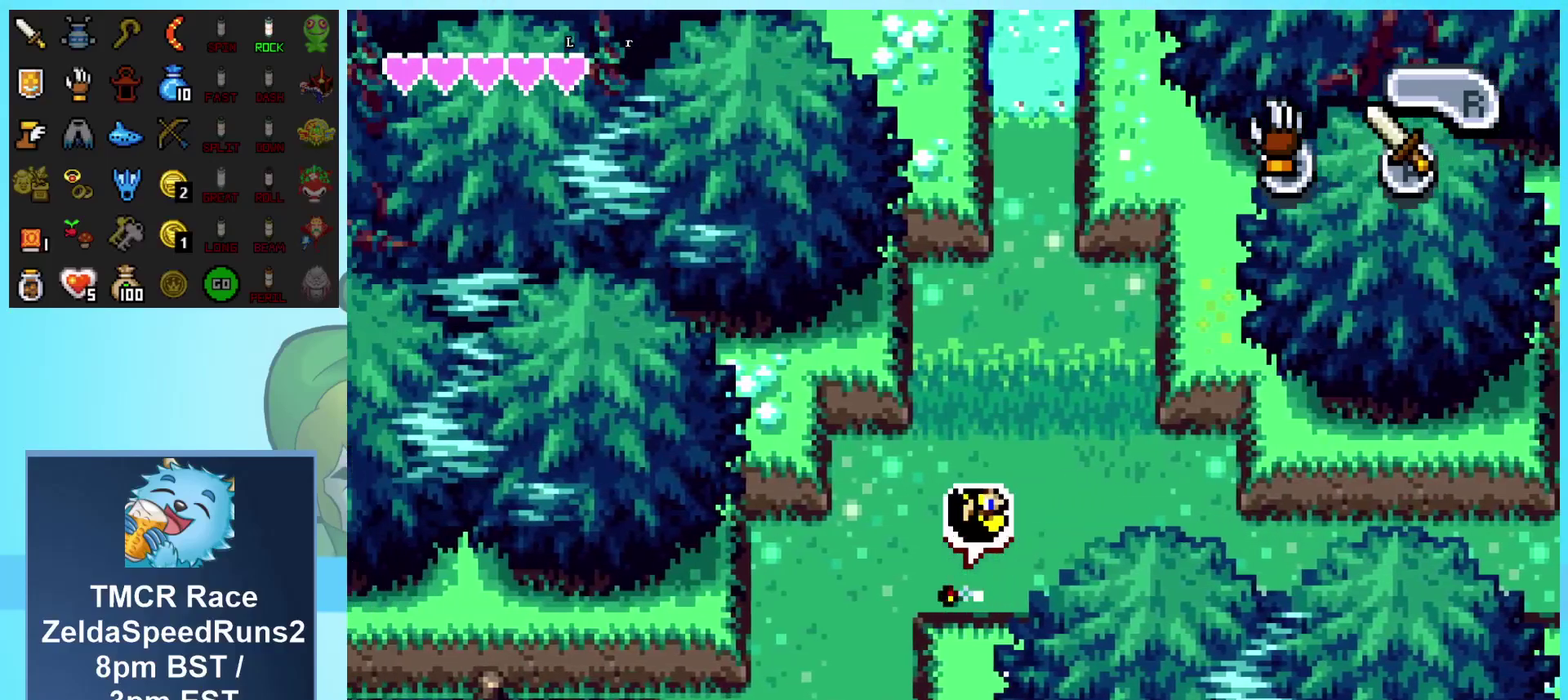
{"buttons": ["DPAD_DOWN", "DPAD_LEFT"], "events": [[50, "DPAD_DOWN", "down"]]}
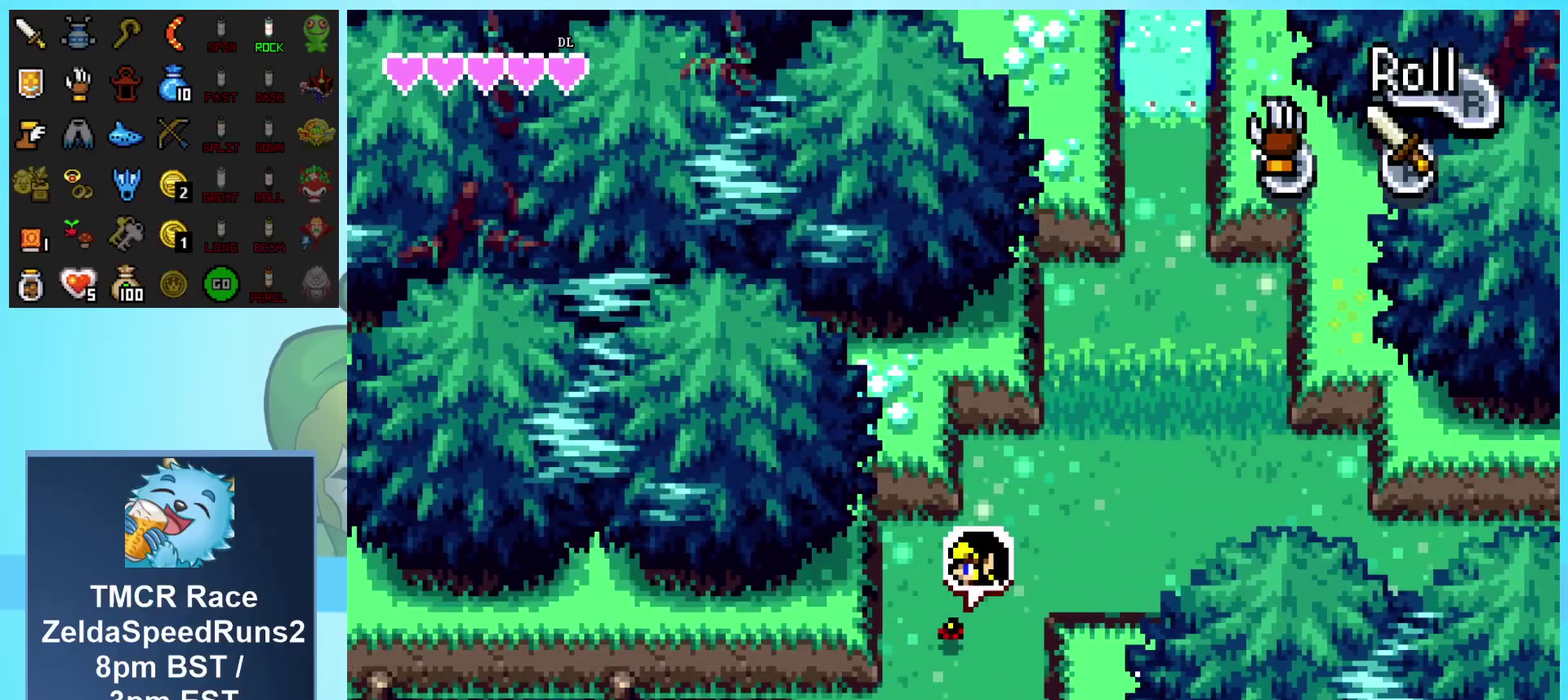
{"buttons": ["DPAD_DOWN", "DPAD_LEFT"], "events": []}
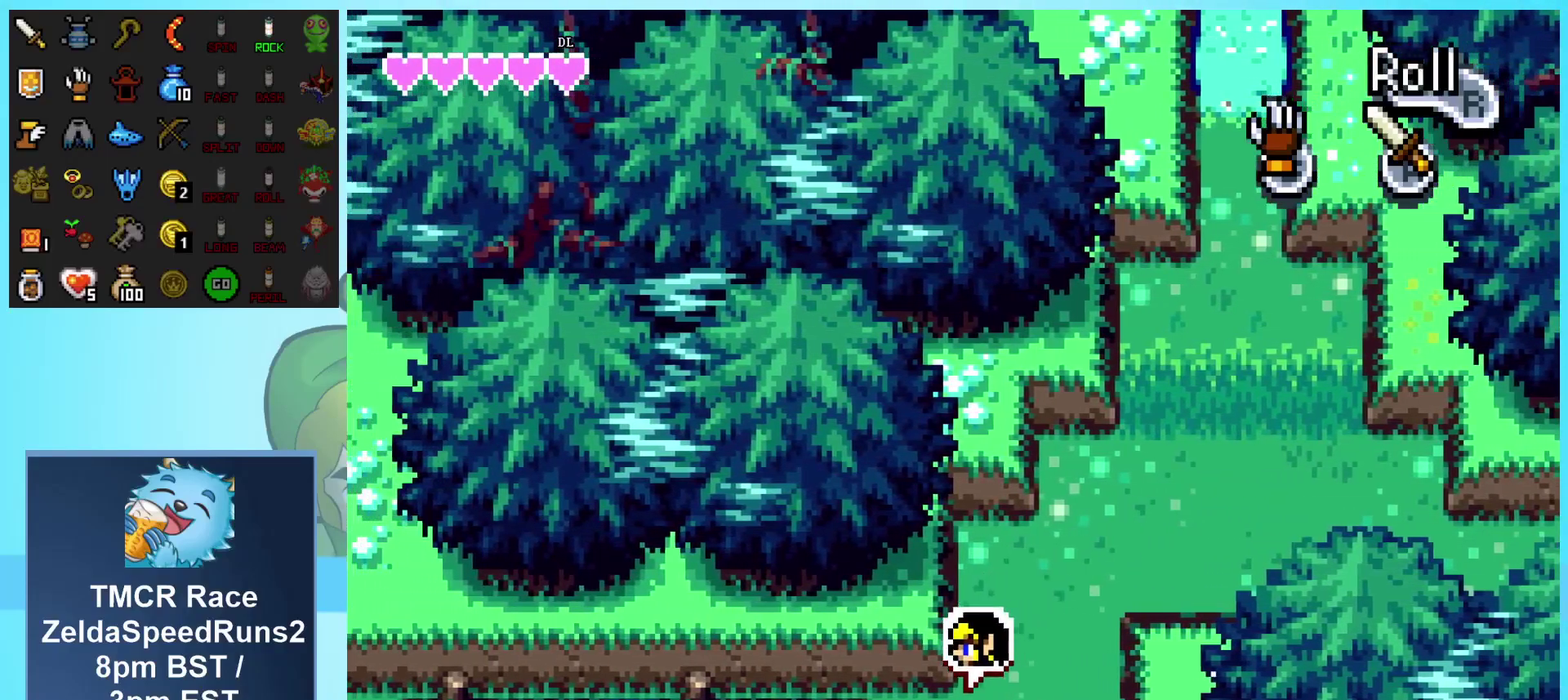
{"buttons": ["DPAD_LEFT"], "events": [[100, "DPAD_DOWN", "up"]]}
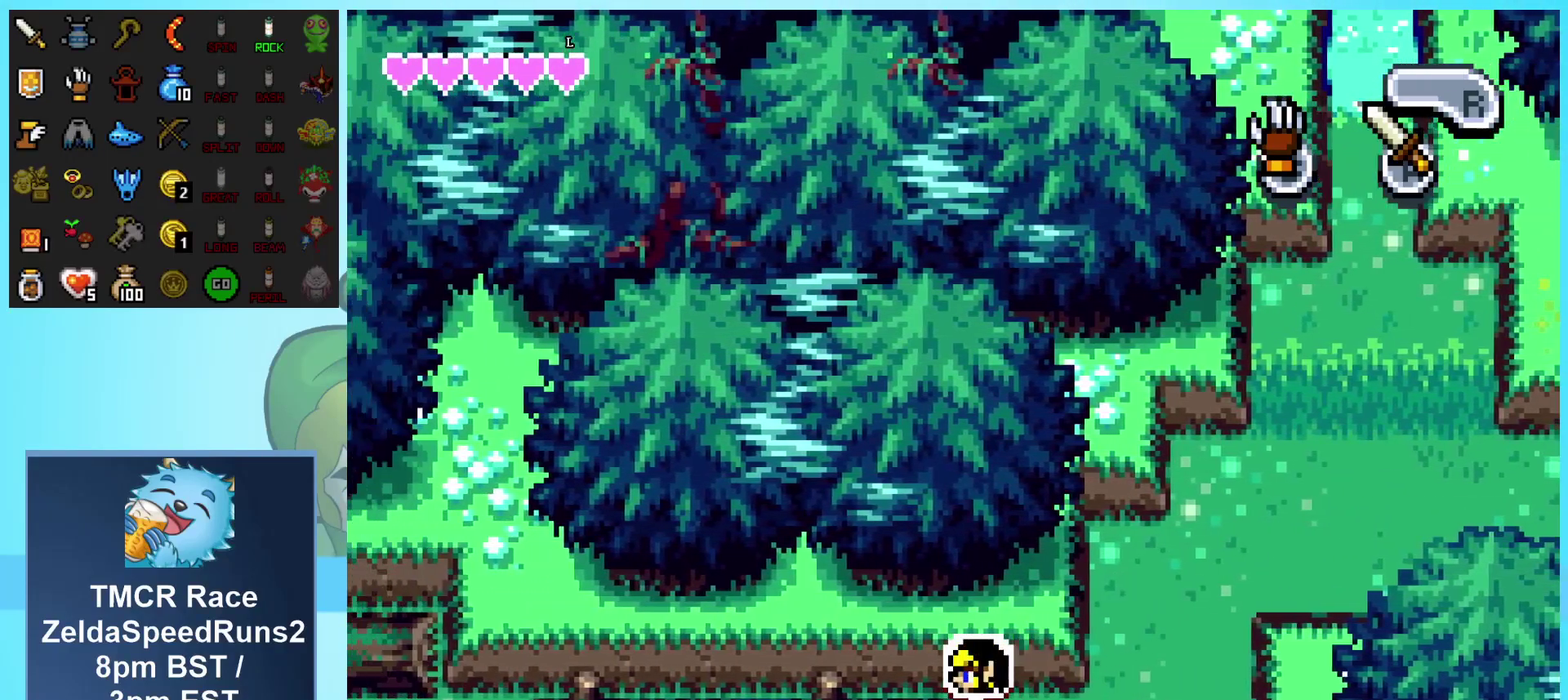
{"buttons": ["DPAD_LEFT"], "events": []}
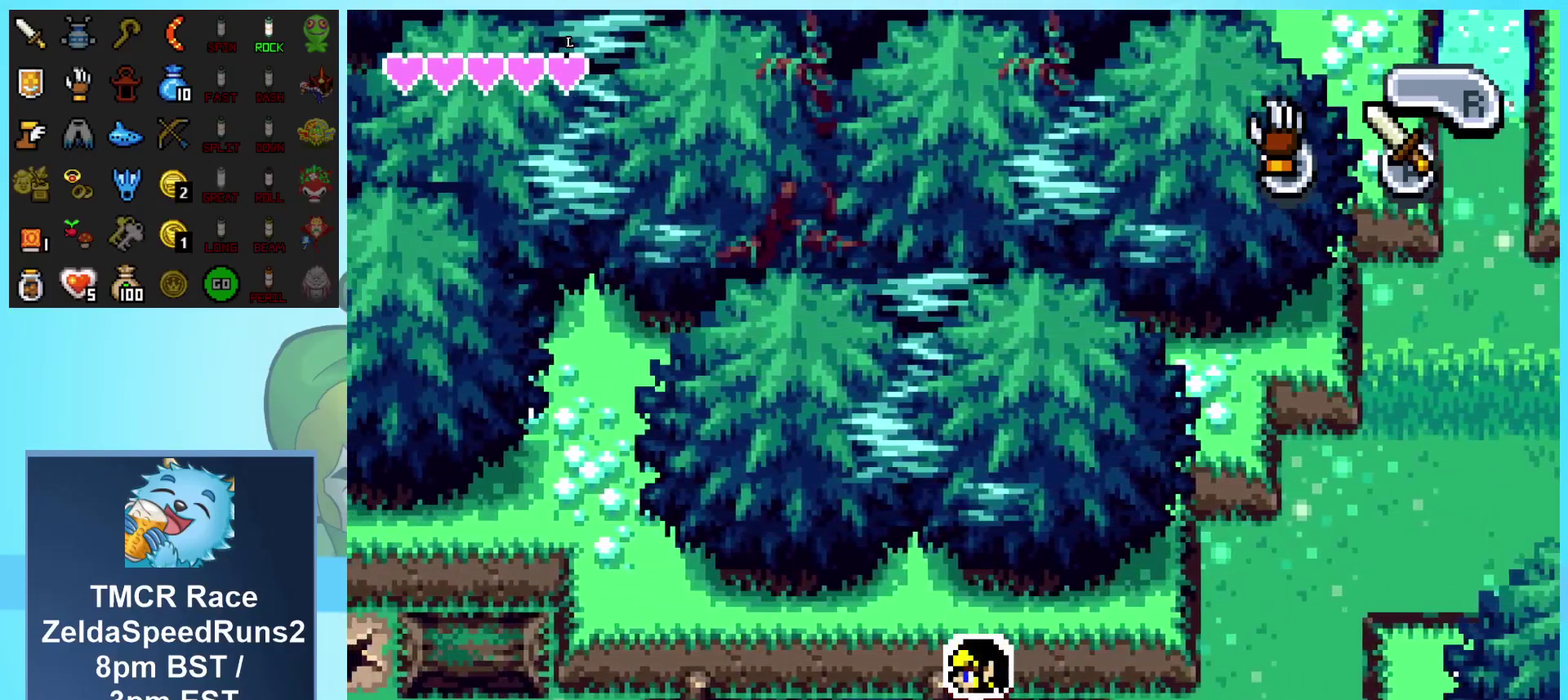
{"buttons": ["DPAD_LEFT"], "events": []}
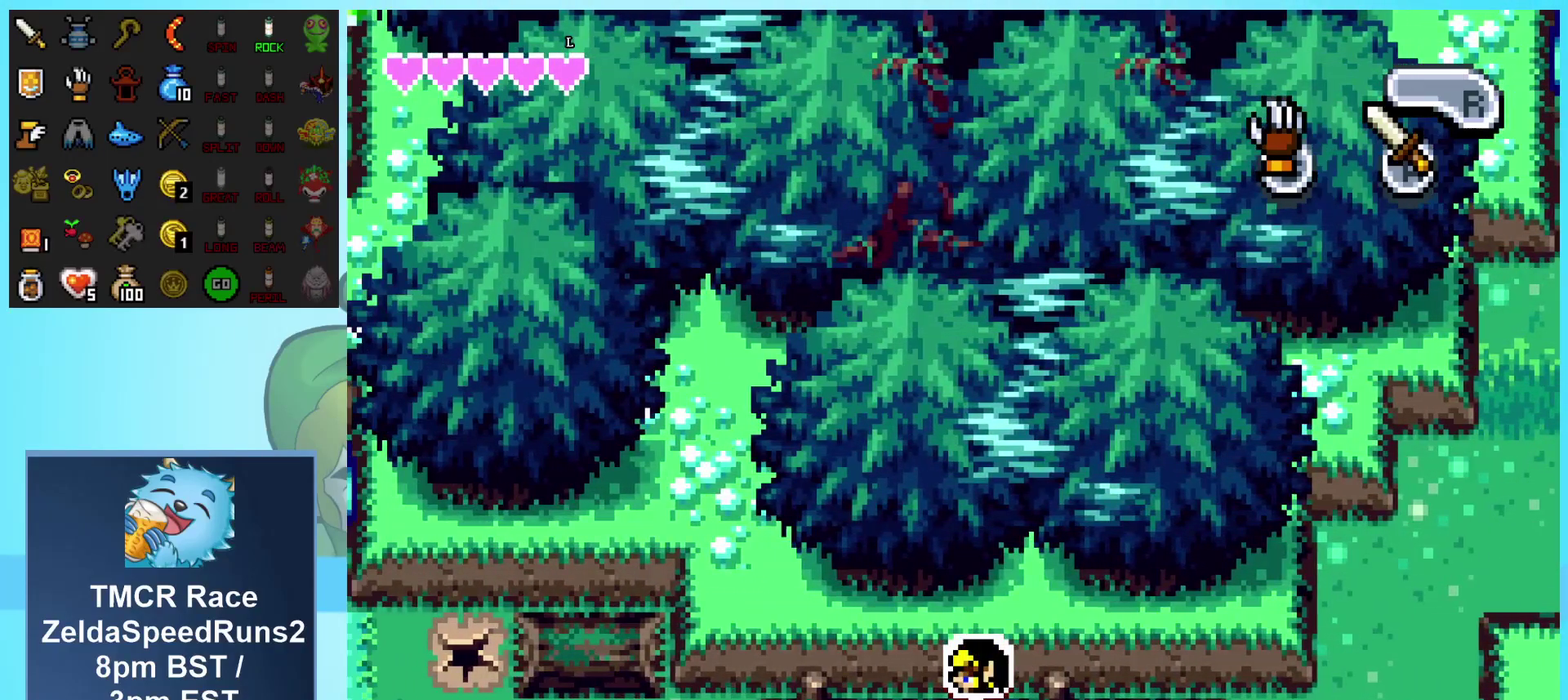
{"buttons": ["DPAD_LEFT"], "events": []}
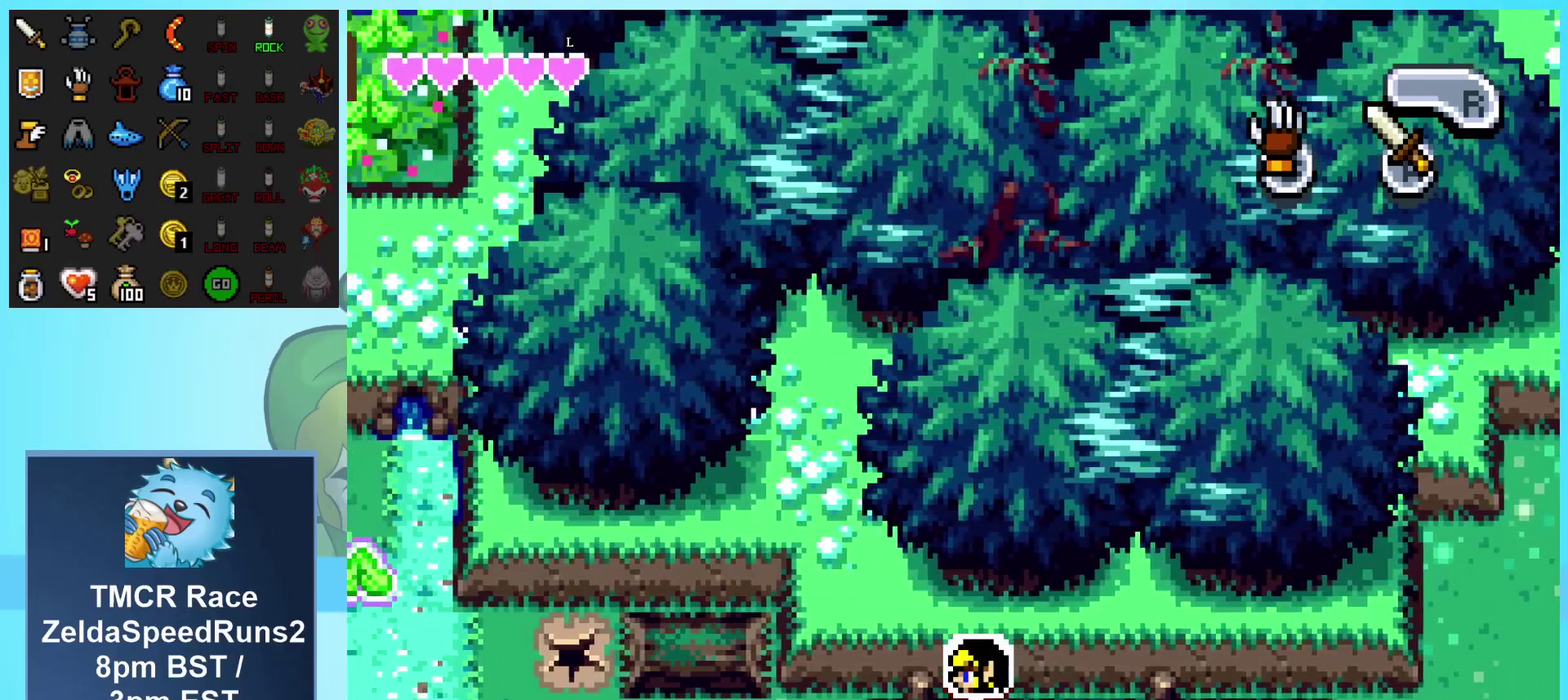
{"buttons": ["DPAD_LEFT"], "events": []}
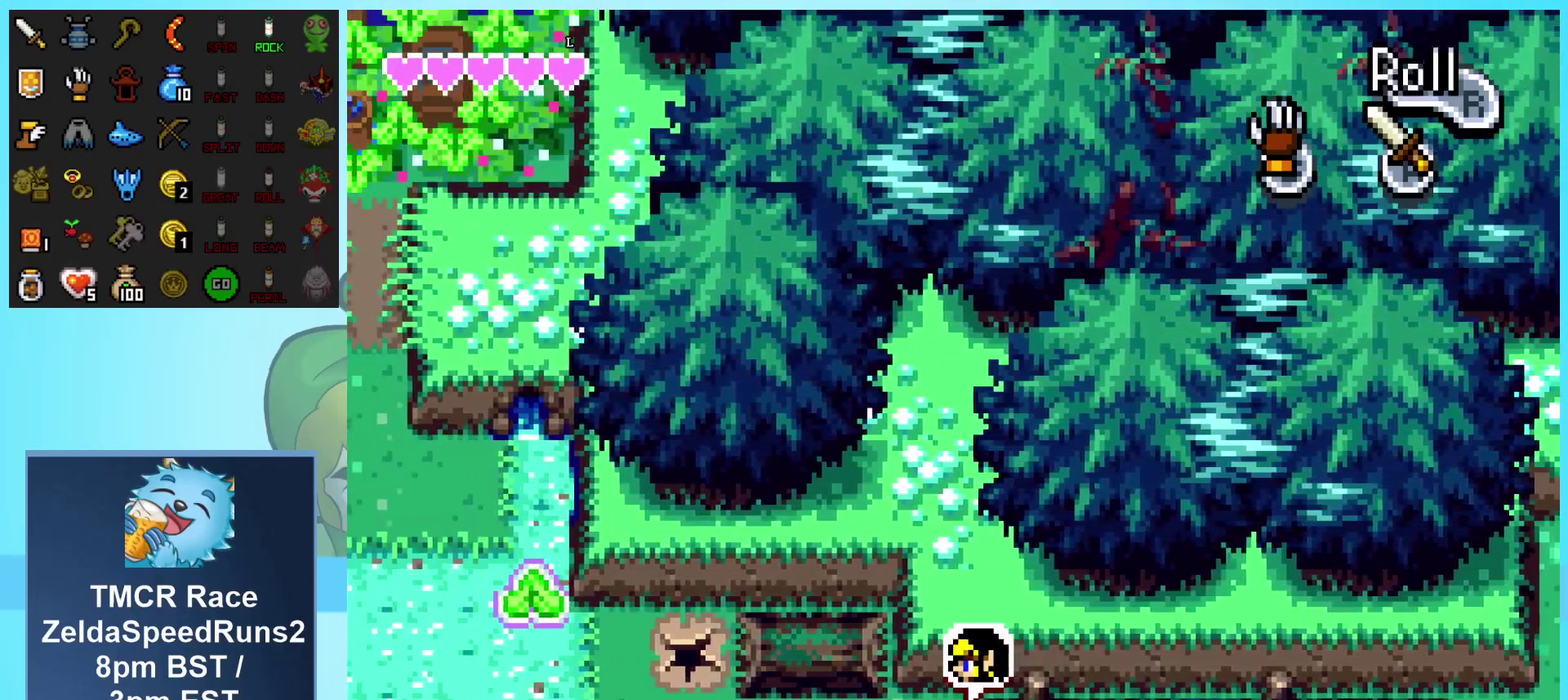
{"buttons": ["DPAD_LEFT"], "events": []}
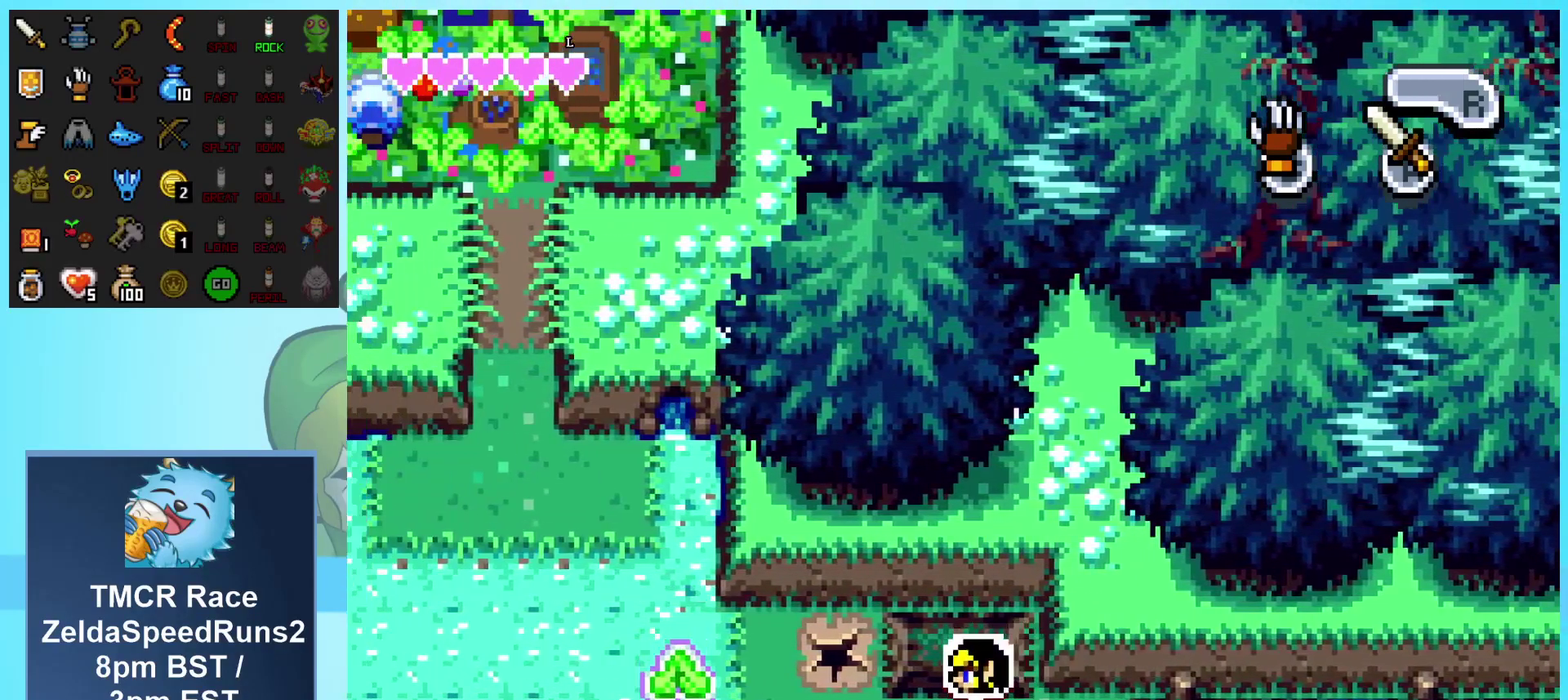
{"buttons": ["DPAD_UP", "DPAD_LEFT"], "events": [[250, "DPAD_UP", "down"]]}
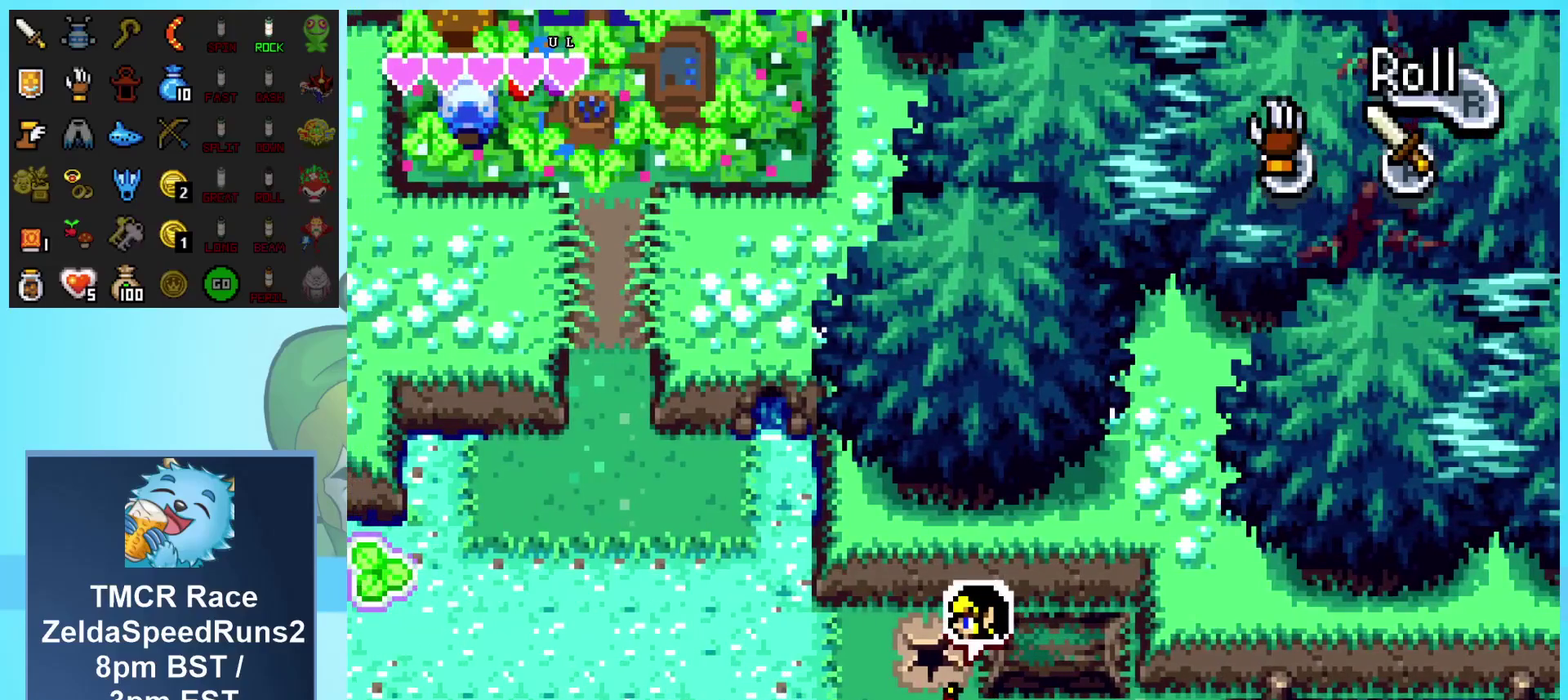
{"buttons": ["DPAD_UP", "DPAD_LEFT"], "events": [[33, "DPAD_LEFT", "up"], [267, "DPAD_LEFT", "down"]]}
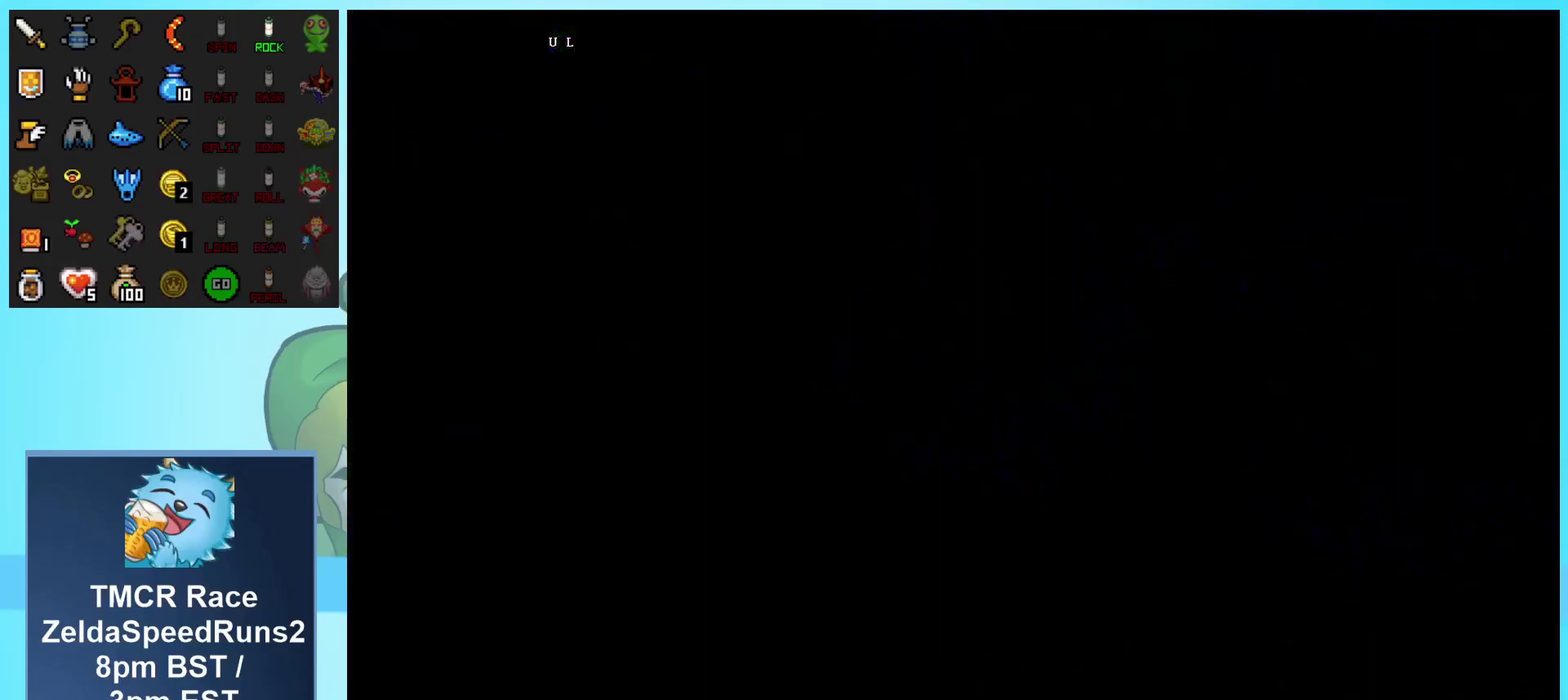
{"buttons": [], "events": [[17, "DPAD_UP", "up"], [33, "DPAD_LEFT", "up"]]}
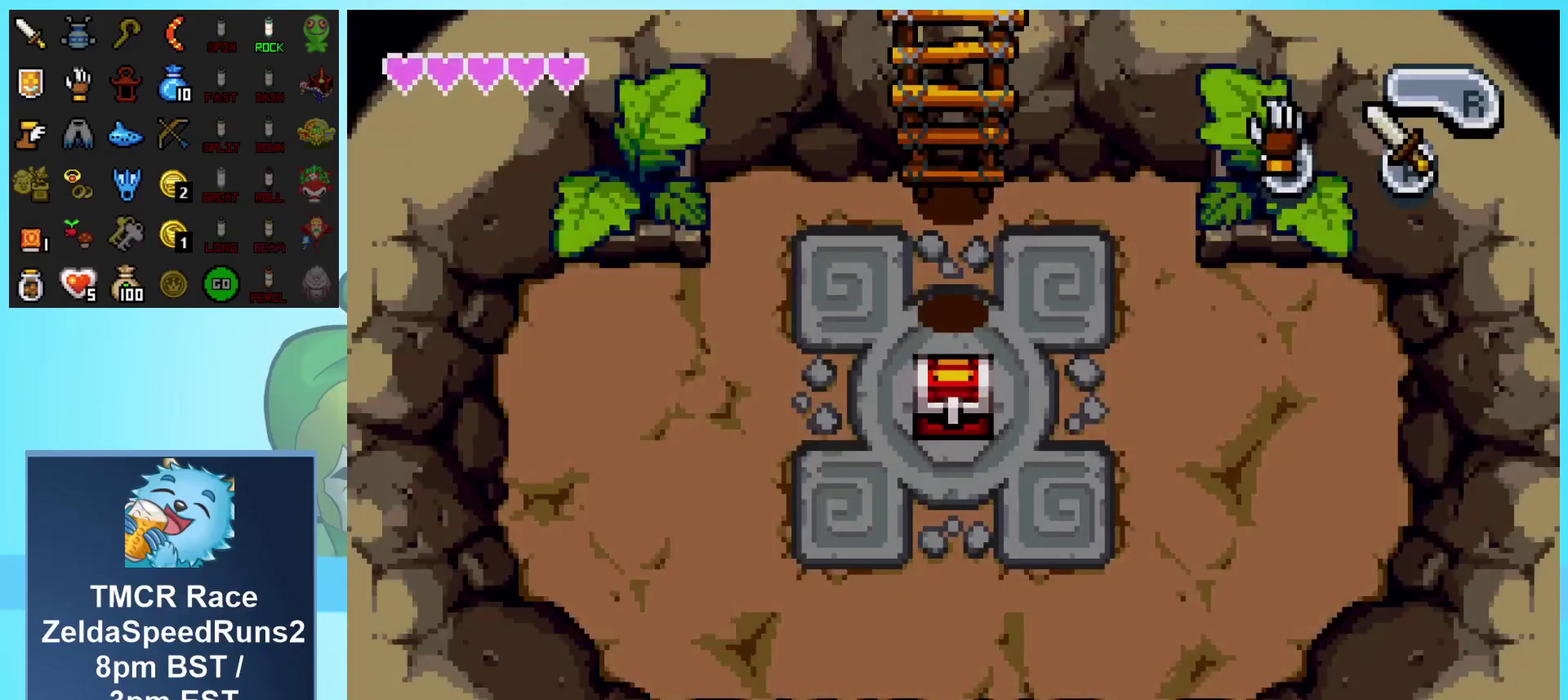
{"buttons": ["DPAD_LEFT"], "events": [[500, "DPAD_LEFT", "down"]]}
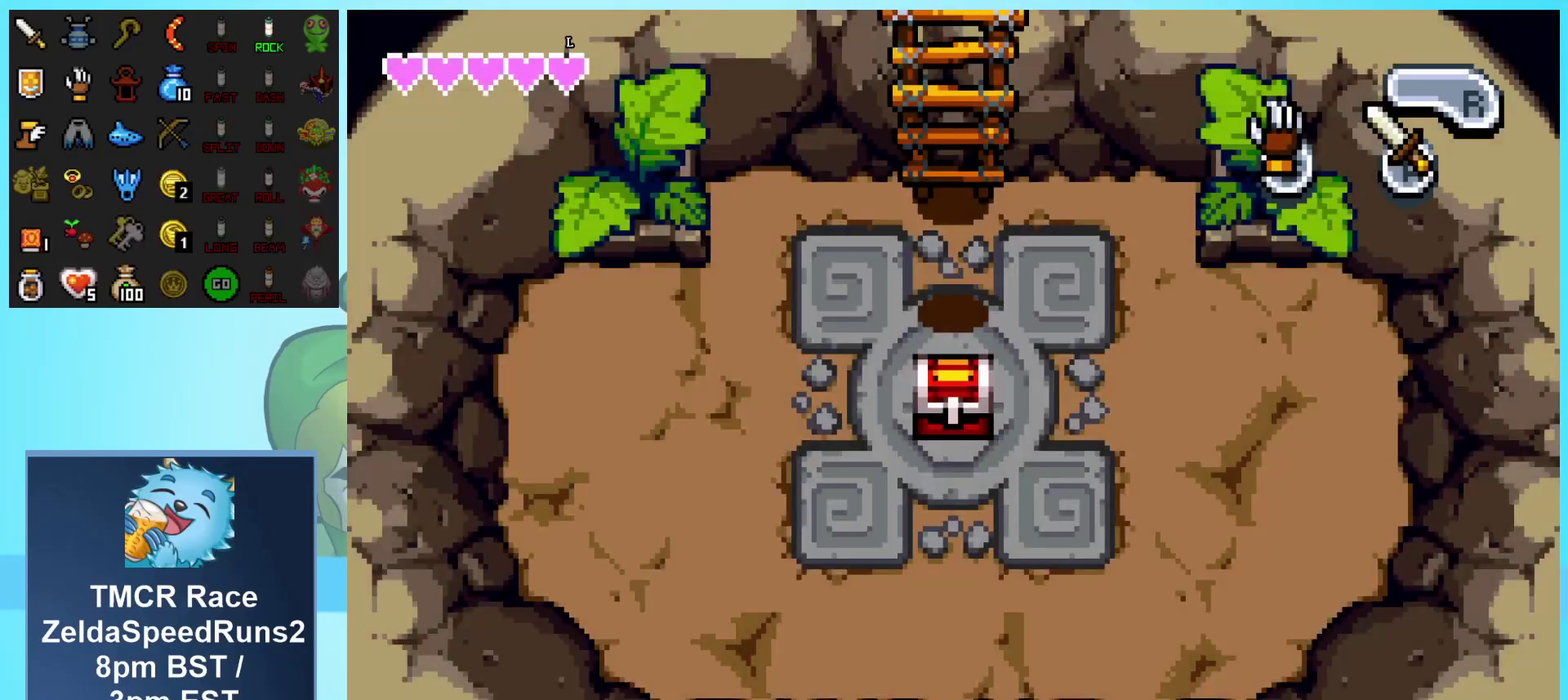
{"buttons": ["DPAD_DOWN", "DPAD_LEFT"], "events": [[233, "DPAD_DOWN", "down"]]}
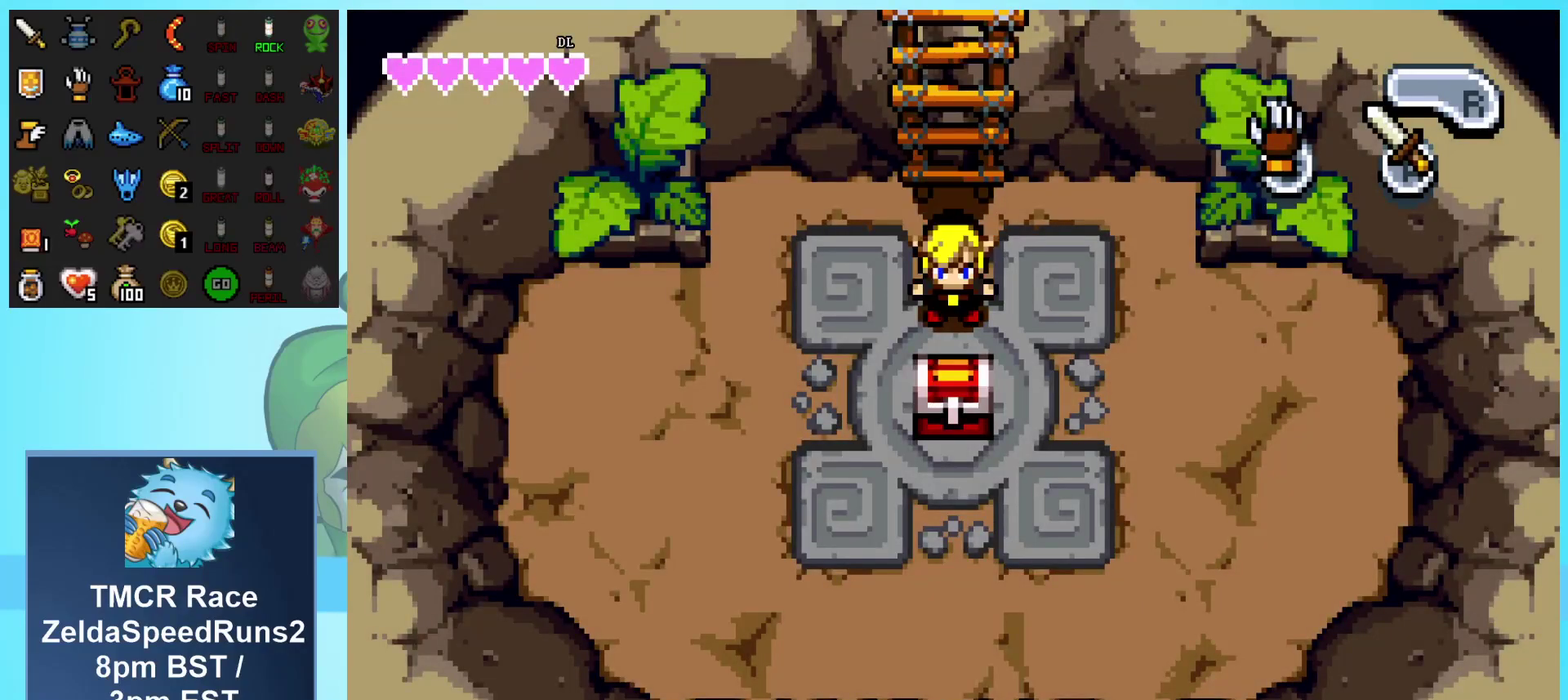
{"buttons": ["DPAD_DOWN"], "events": [[350, "DPAD_LEFT", "up"]]}
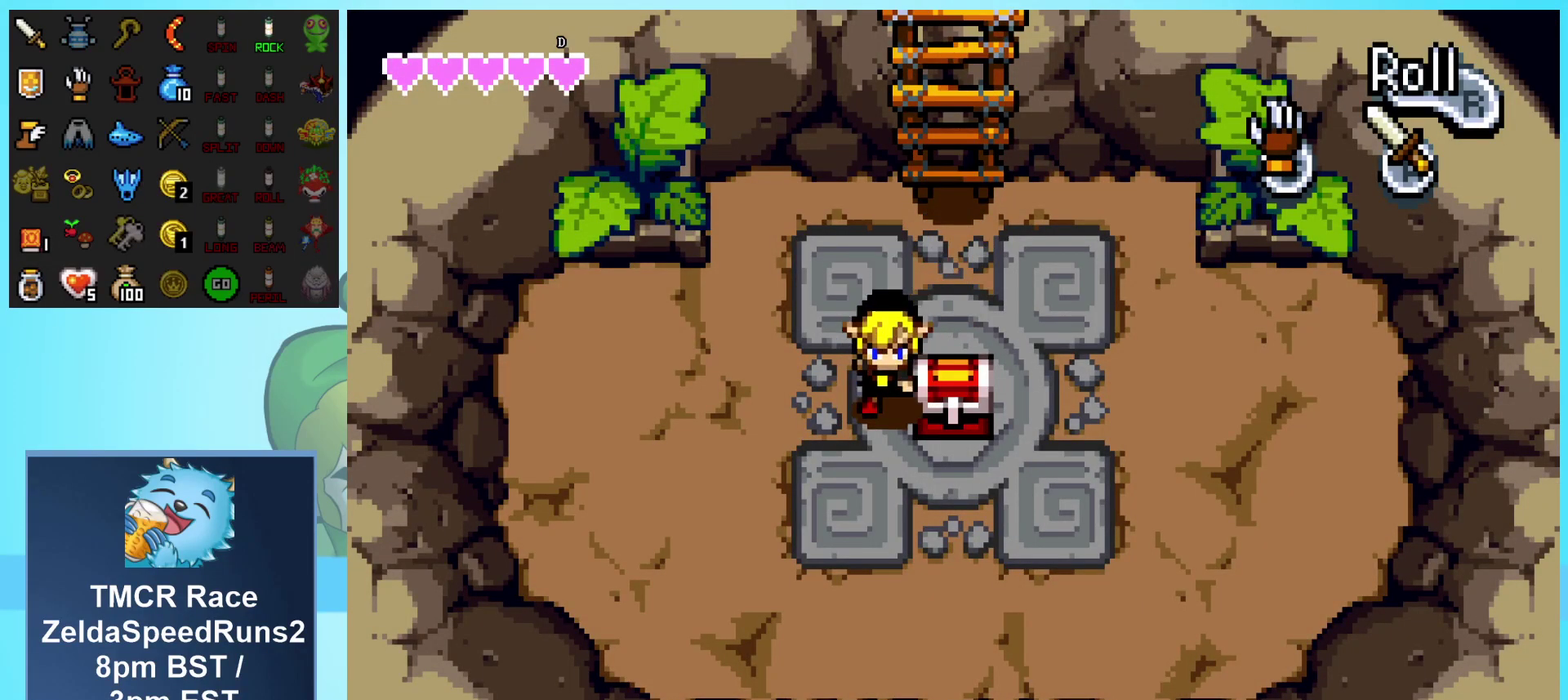
{"buttons": ["A", "DPAD_UP"], "events": [[117, "DPAD_RIGHT", "down"], [217, "DPAD_DOWN", "up"], [350, "DPAD_UP", "down"], [400, "DPAD_RIGHT", "up"], [433, "A", "down"]]}
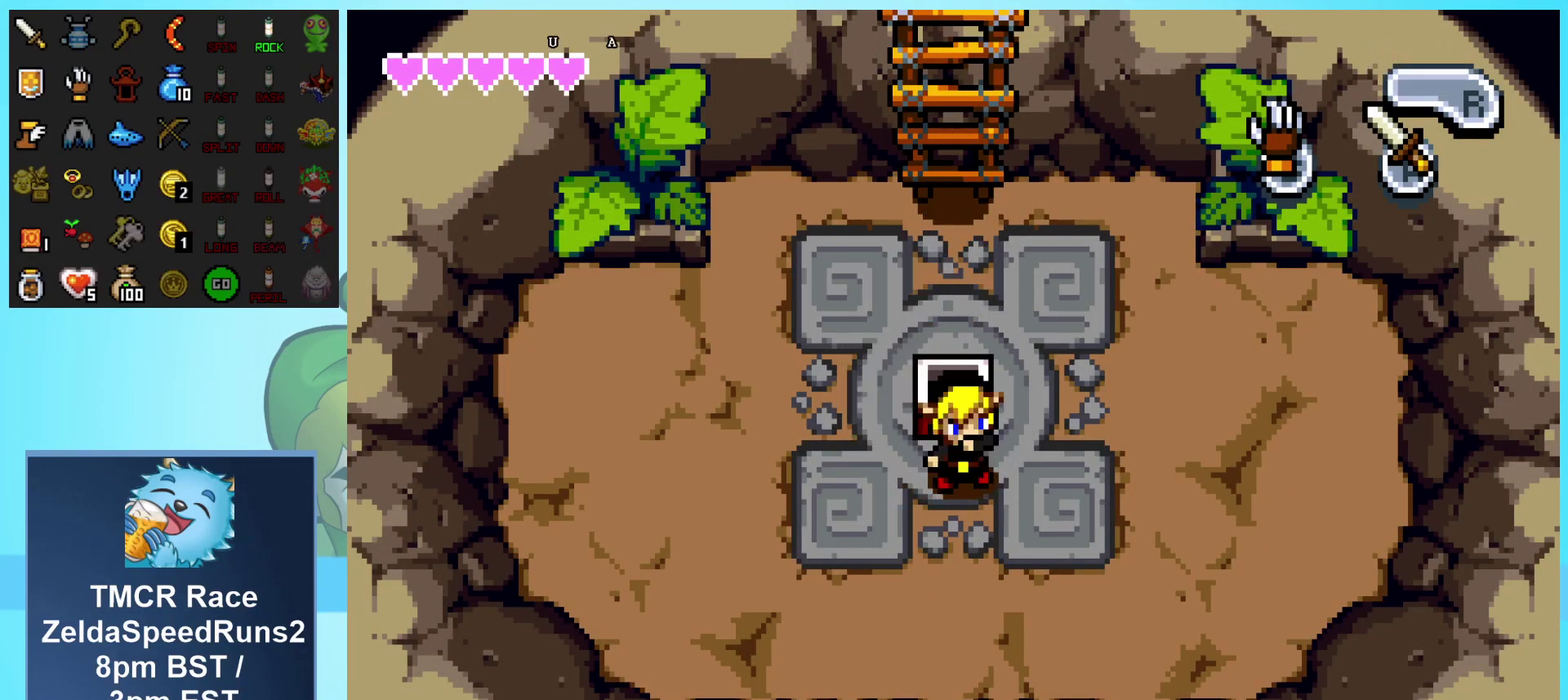
{"buttons": ["A", "DPAD_DOWN", "DPAD_LEFT"], "events": [[17, "DPAD_UP", "up"], [50, "DPAD_DOWN", "down"], [500, "DPAD_LEFT", "down"]]}
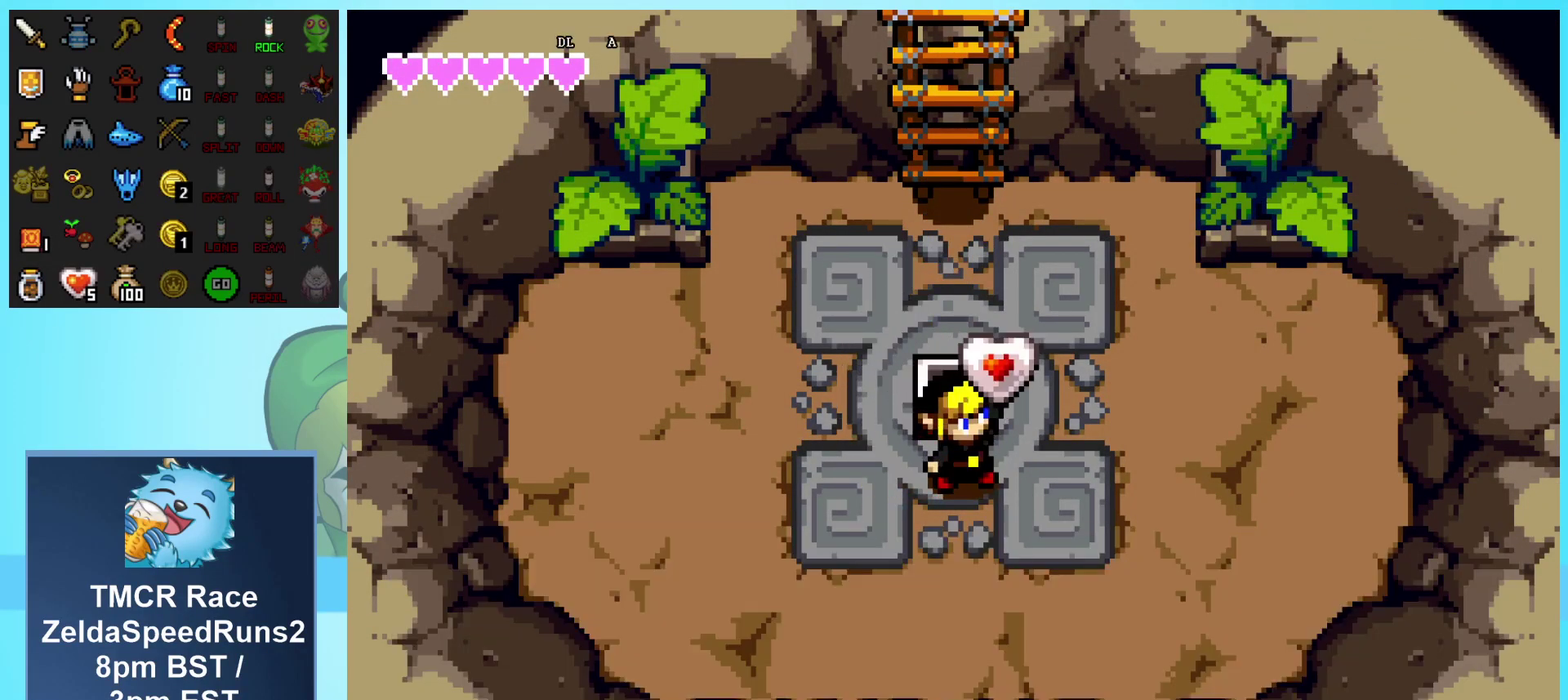
{"buttons": ["DPAD_LEFT"], "events": [[67, "DPAD_DOWN", "up"], [133, "A", "up"]]}
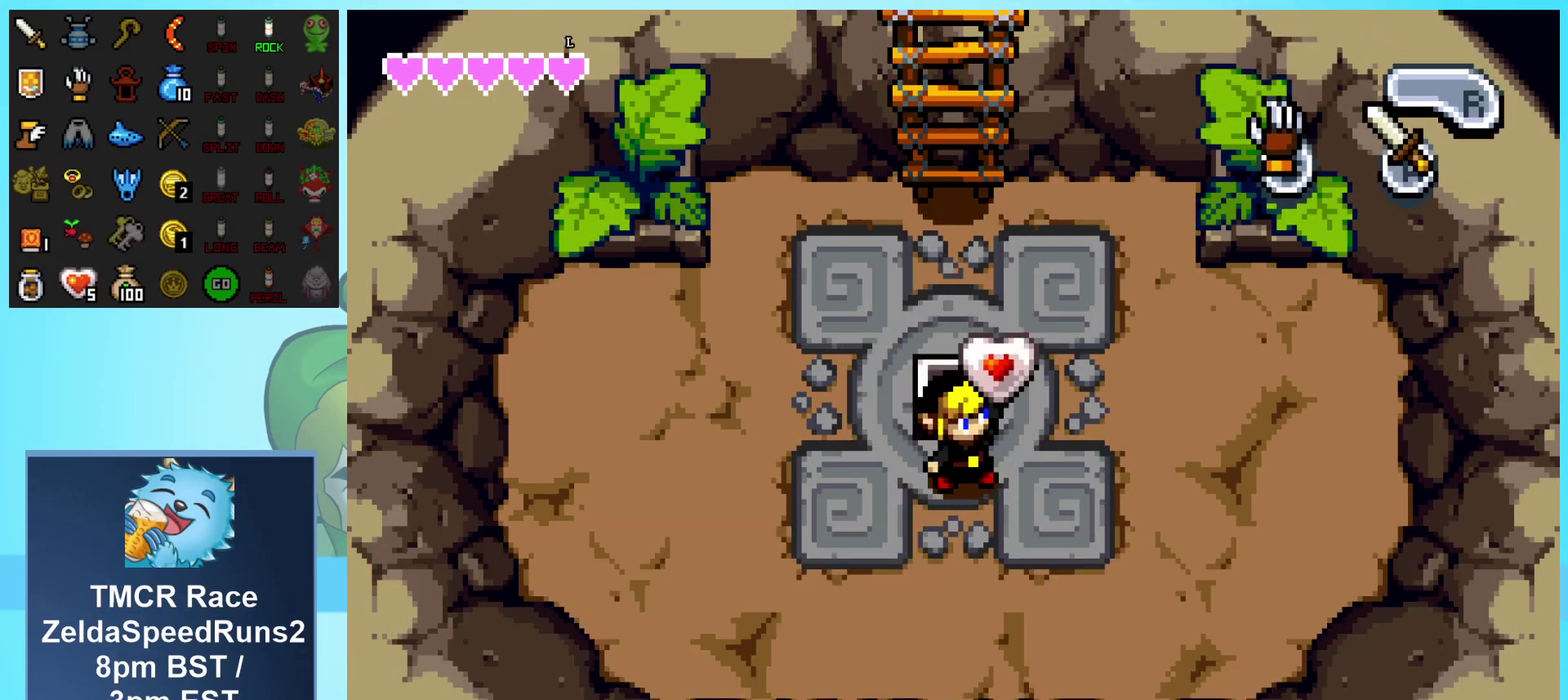
{"buttons": ["DPAD_LEFT"], "events": []}